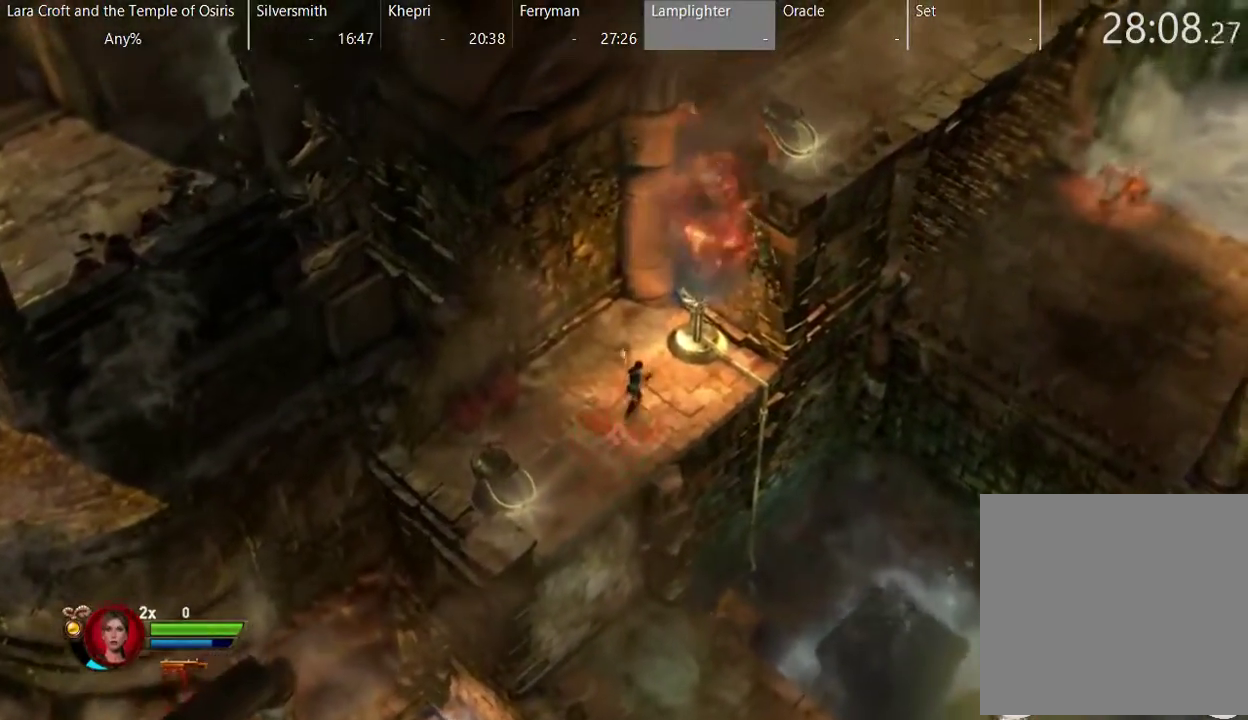
Gameplay with a controller (Xbox layout); each line is a JSON object with the inputs held at the frame after it. "events" lists button and stick changes between this image and that frame as [ms after this image, input, new state], when the widget could be followed in between. This overlay highlights the sticks when they move; stick clicks (L3 R3) are not distinguishable. Not read: L1 L3 R1 R3.
{"buttons": [], "left_stick": "right", "right_stick": "center", "events": [[117, "left_stick", "right"], [217, "left_stick", "center"], [400, "left_stick", "right"]]}
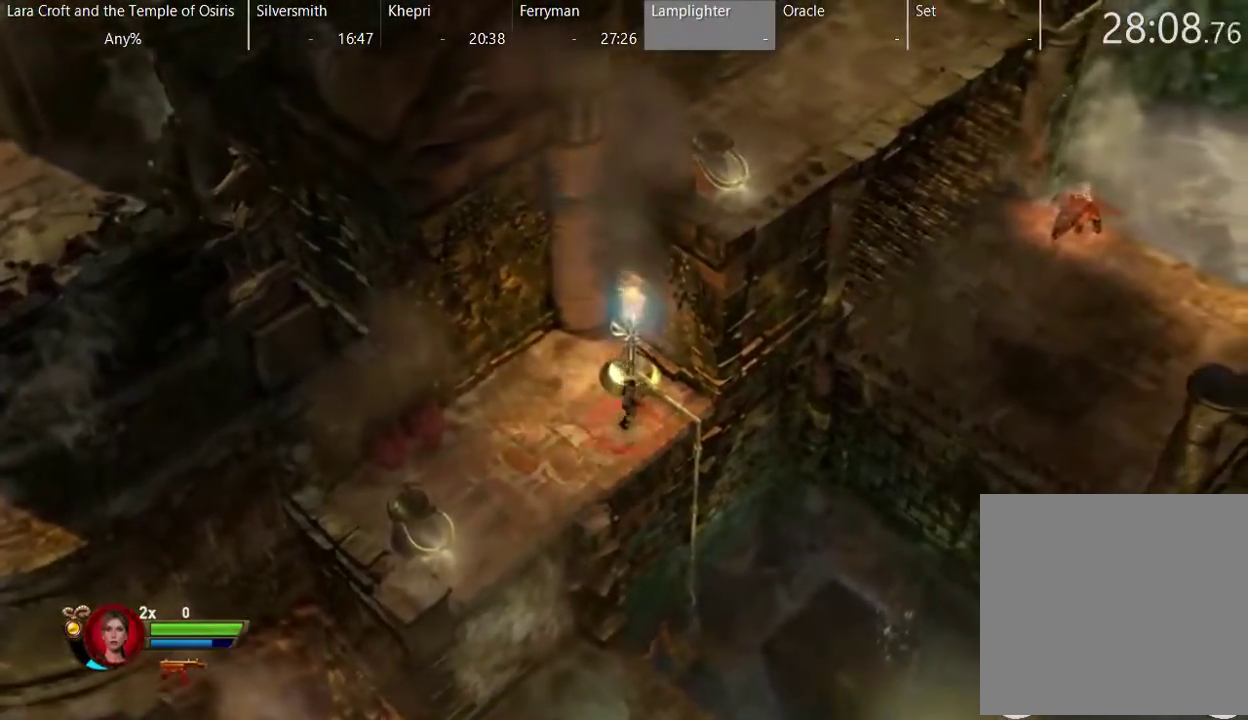
{"buttons": [], "left_stick": "down-right", "right_stick": "center", "events": [[17, "A", "down"], [17, "left_stick", "down-right"], [367, "A", "up"]]}
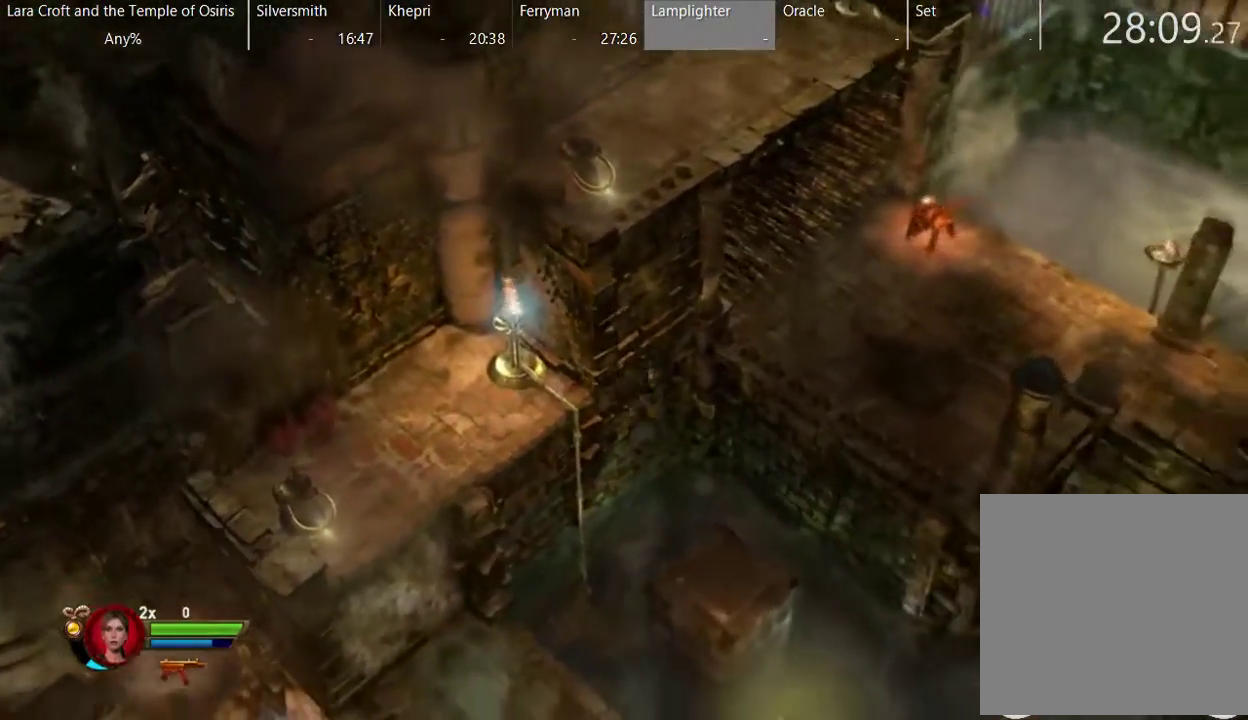
{"buttons": [], "left_stick": "center", "right_stick": "center", "events": [[217, "left_stick", "center"]]}
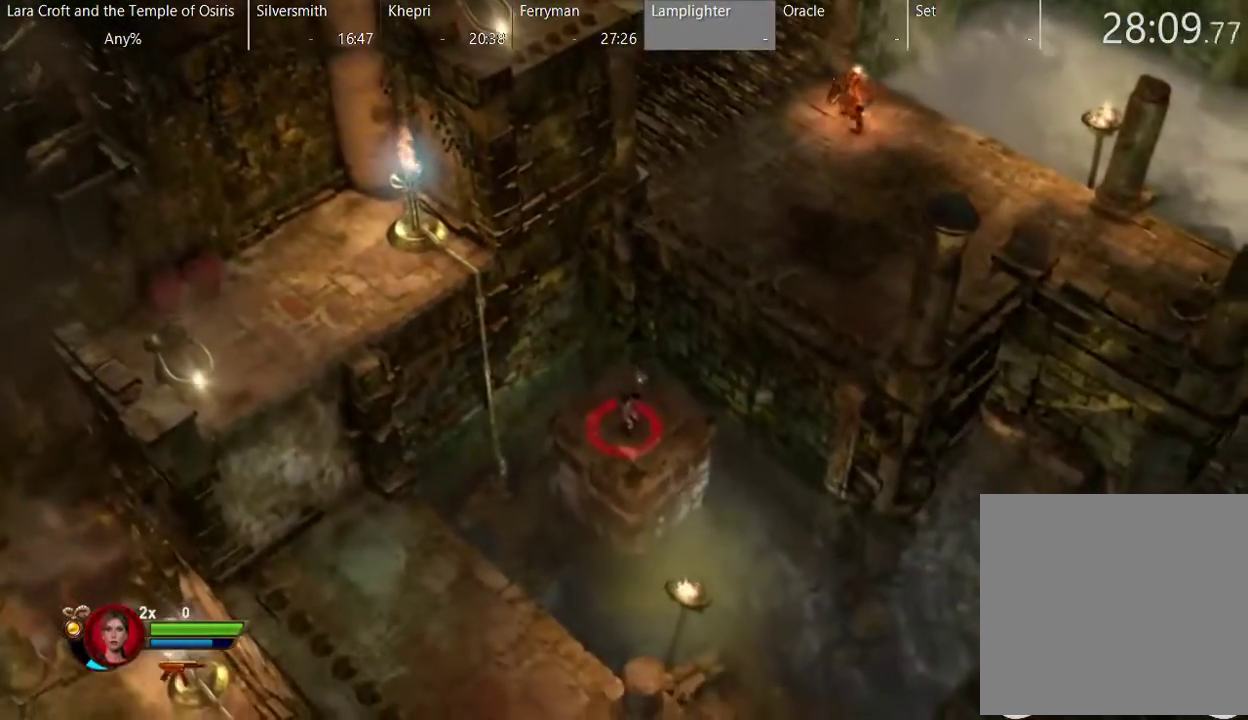
{"buttons": ["A"], "left_stick": "center", "right_stick": "center", "events": [[133, "left_stick", "up"], [183, "left_stick", "up-left"], [283, "left_stick", "center"], [433, "A", "down"]]}
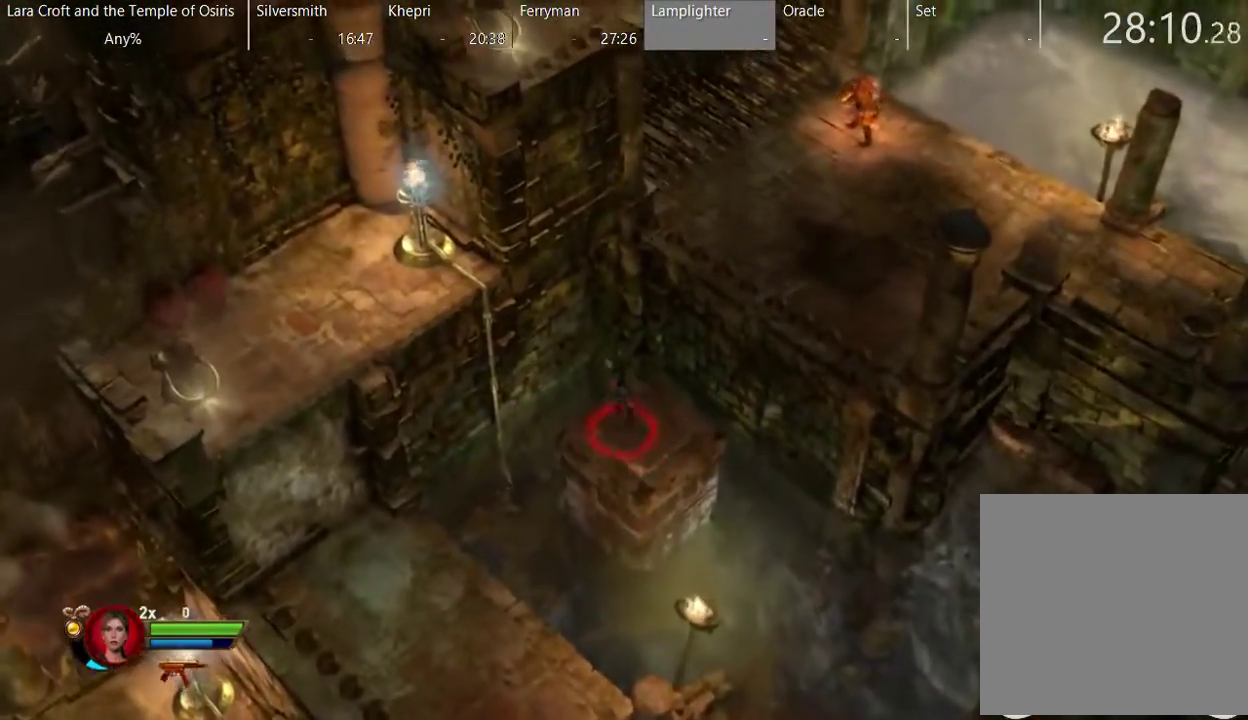
{"buttons": [], "left_stick": "up", "right_stick": "center", "events": [[133, "A", "up"], [467, "left_stick", "up"]]}
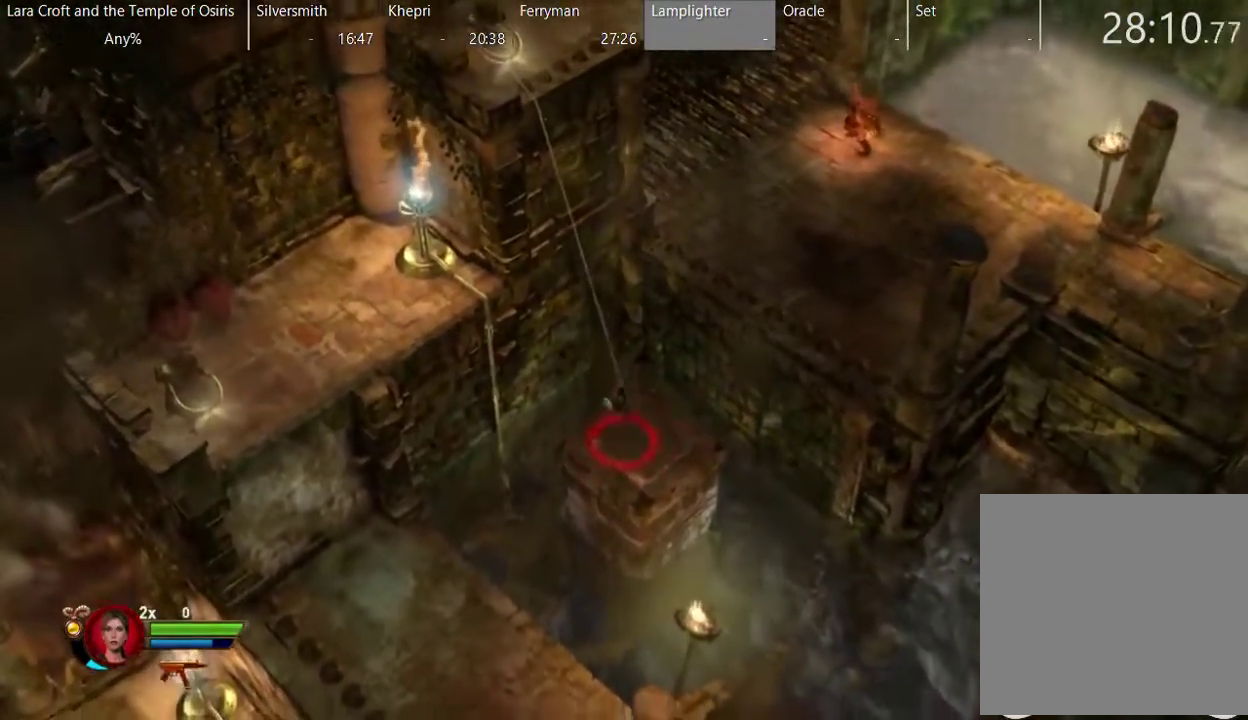
{"buttons": [], "left_stick": "up", "right_stick": "center"}
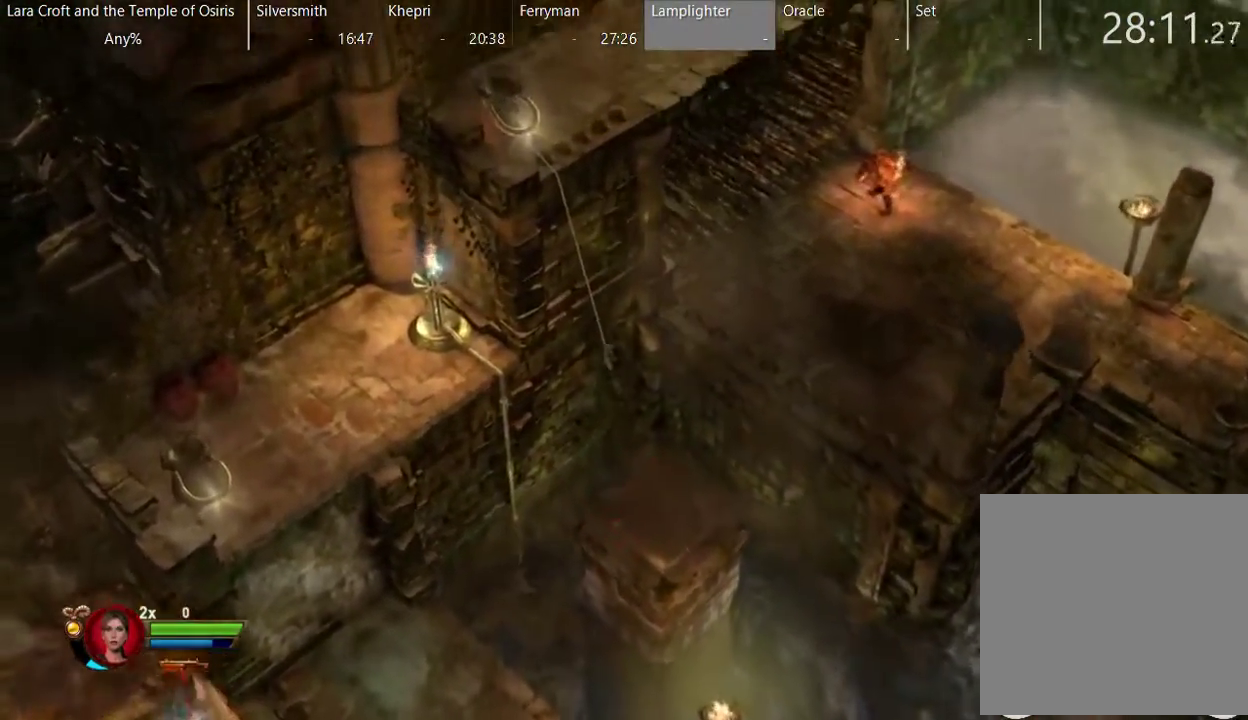
{"buttons": [], "left_stick": "up", "right_stick": "center"}
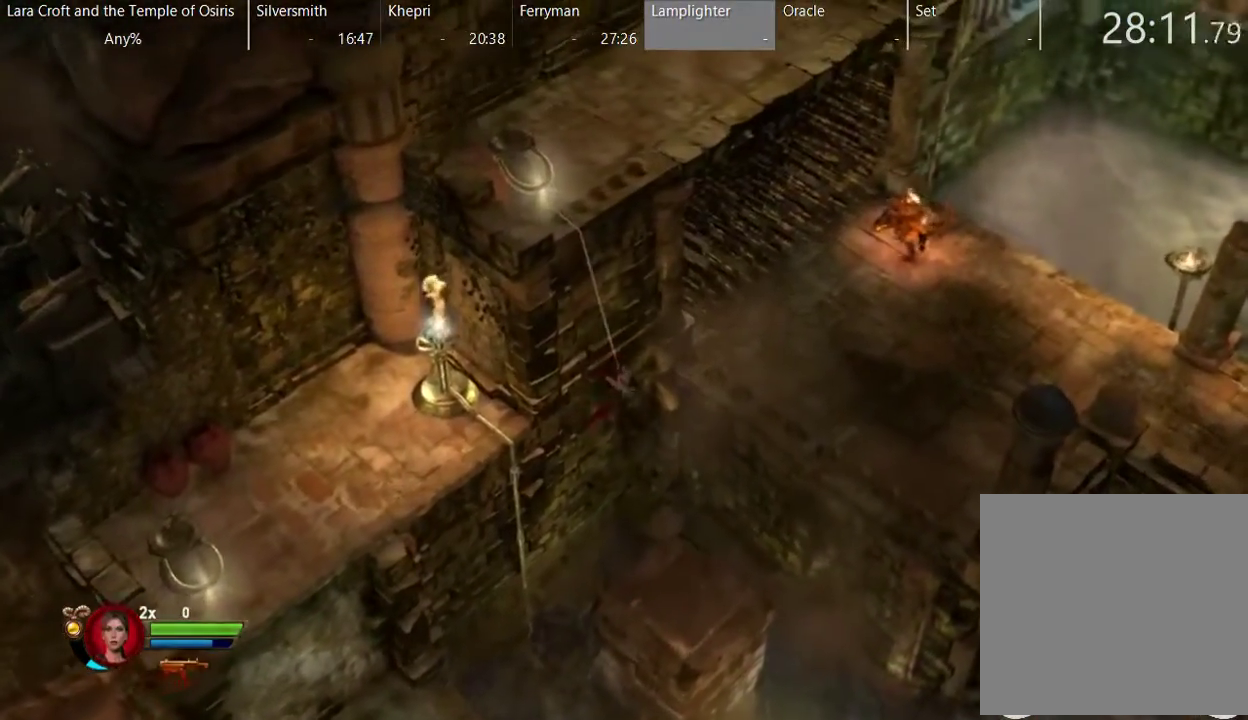
{"buttons": [], "left_stick": "up", "right_stick": "center"}
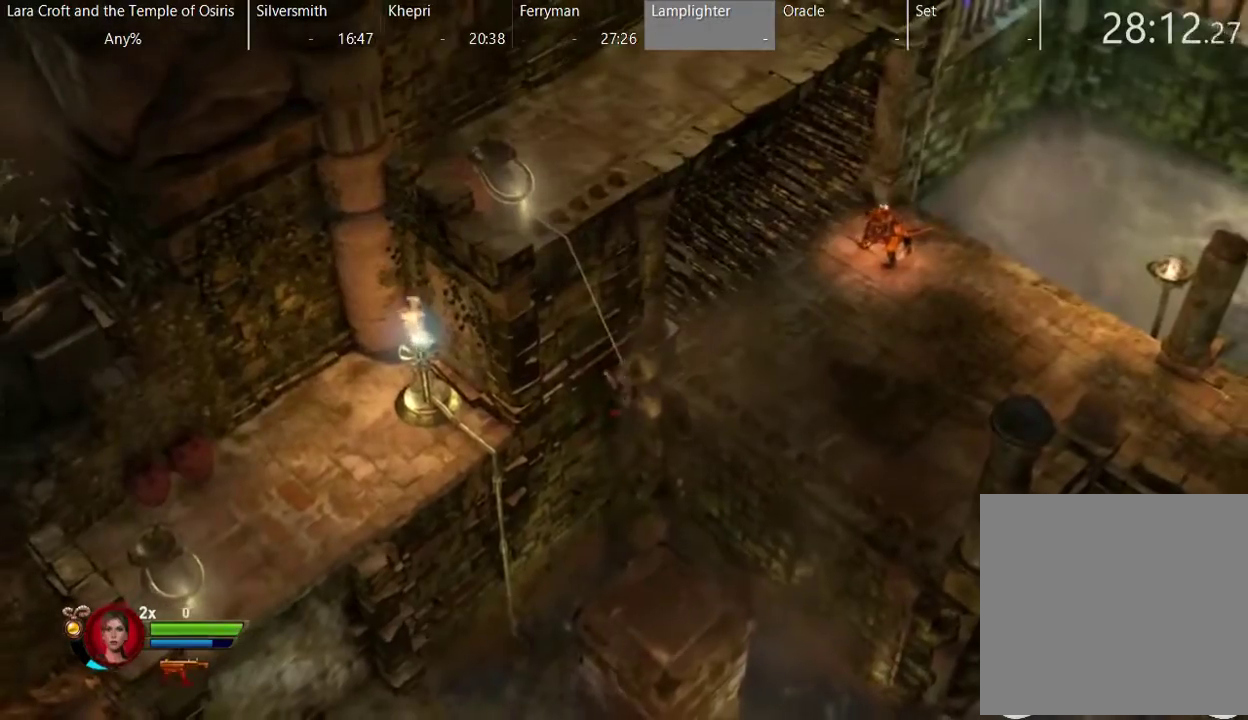
{"buttons": [], "left_stick": "up", "right_stick": "center"}
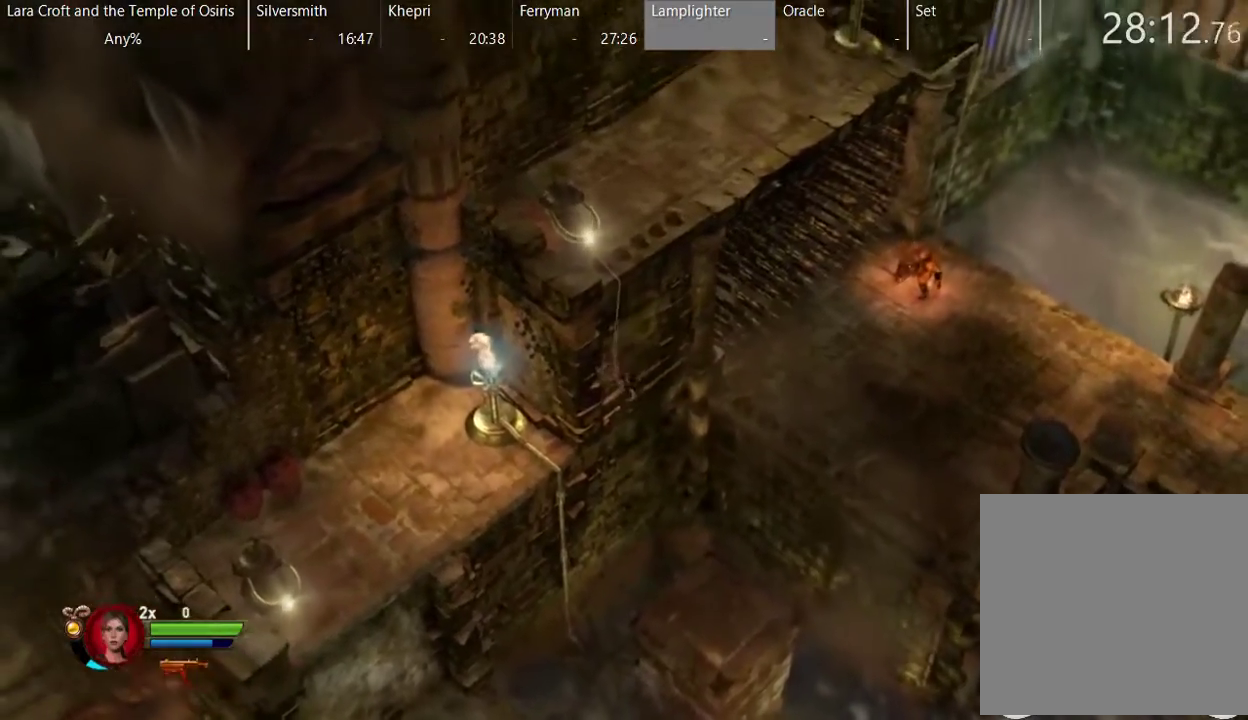
{"buttons": [], "left_stick": "up", "right_stick": "center"}
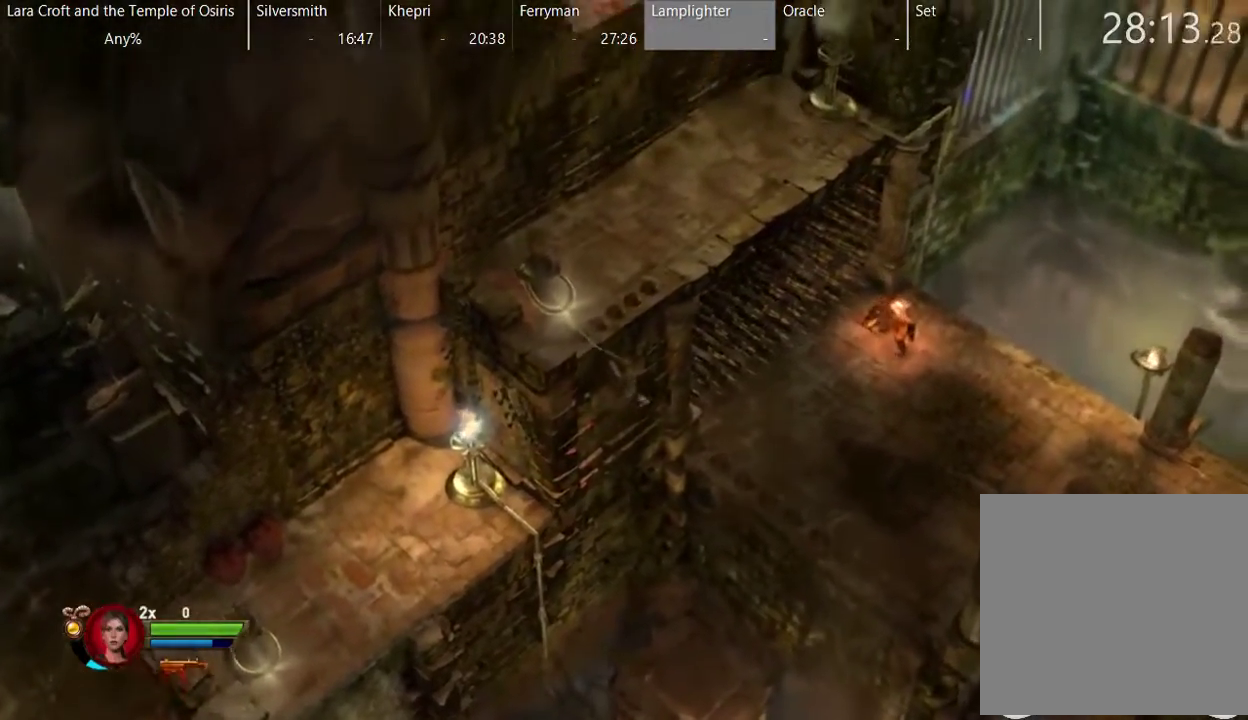
{"buttons": [], "left_stick": "up", "right_stick": "center"}
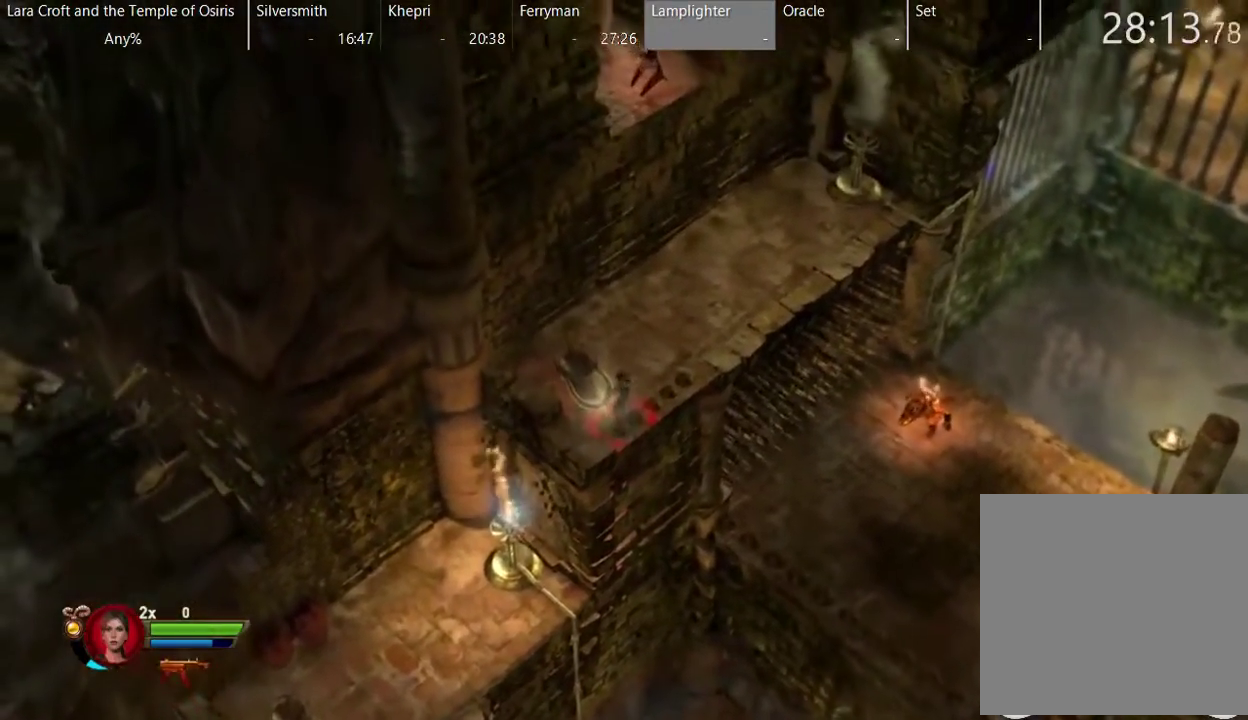
{"buttons": ["R2"], "left_stick": "up-right", "right_stick": "up-right"}
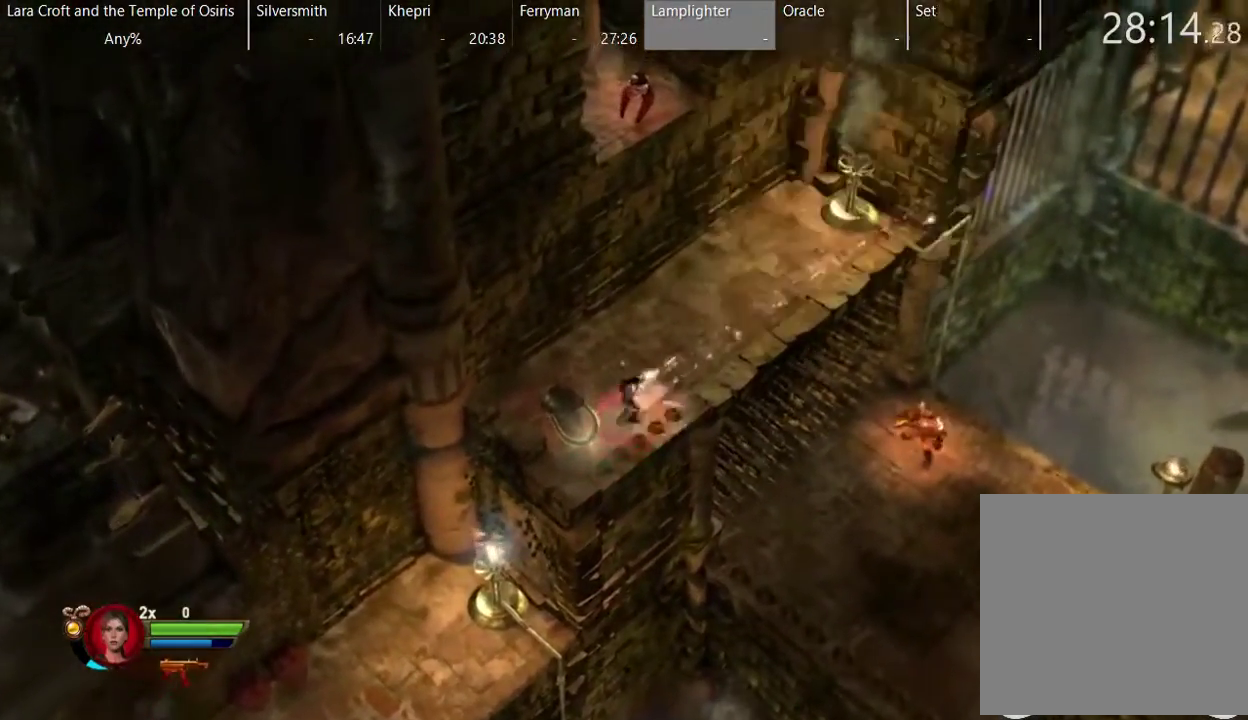
{"buttons": [], "left_stick": "center", "right_stick": "center", "events": [[150, "left_stick", "up"], [400, "R2", "up"], [400, "right_stick", "center"], [500, "left_stick", "center"]]}
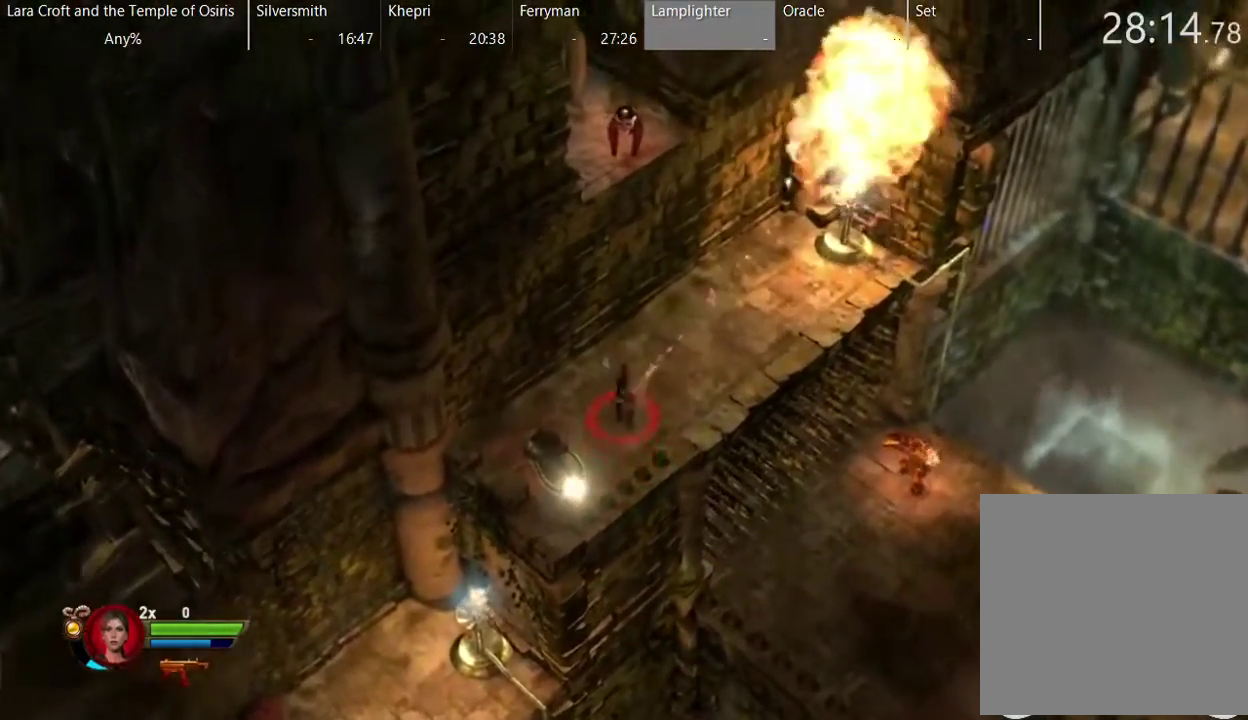
{"buttons": [], "left_stick": "up-right", "right_stick": "center", "events": [[200, "left_stick", "up-right"]]}
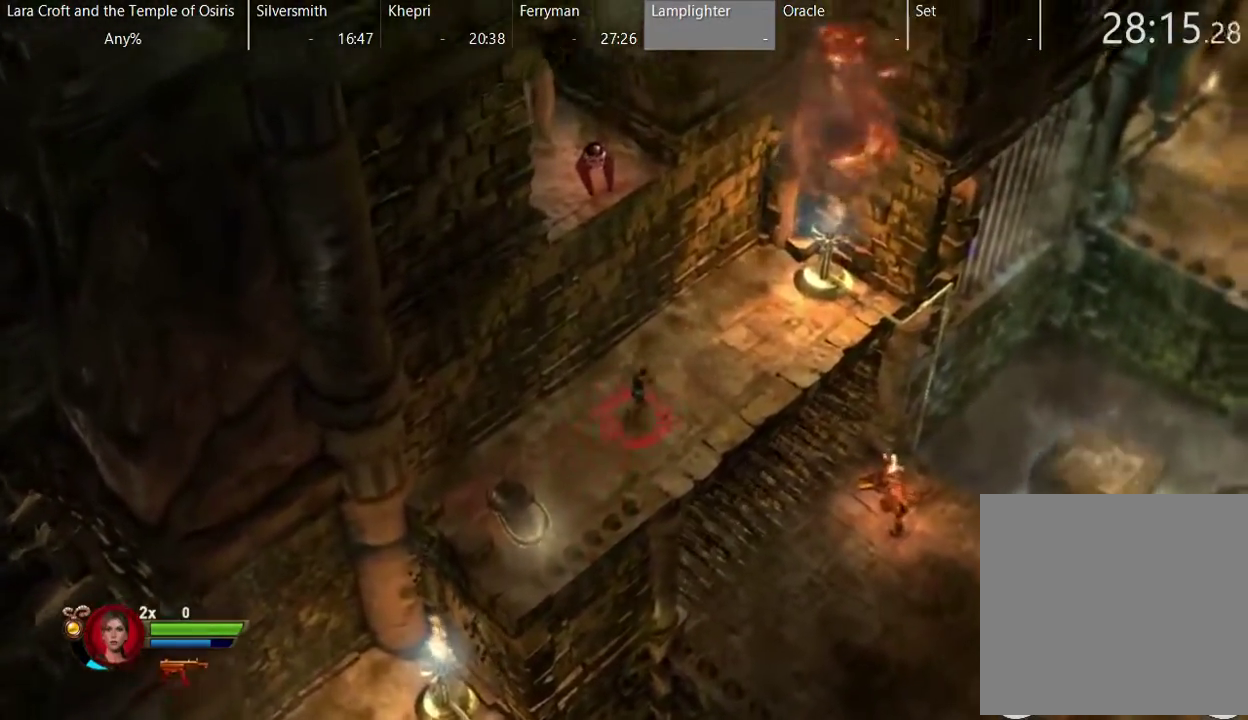
{"buttons": [], "left_stick": "down-right", "right_stick": "center", "events": [[100, "left_stick", "right"], [300, "A", "down"], [417, "left_stick", "down-right"], [500, "A", "up"]]}
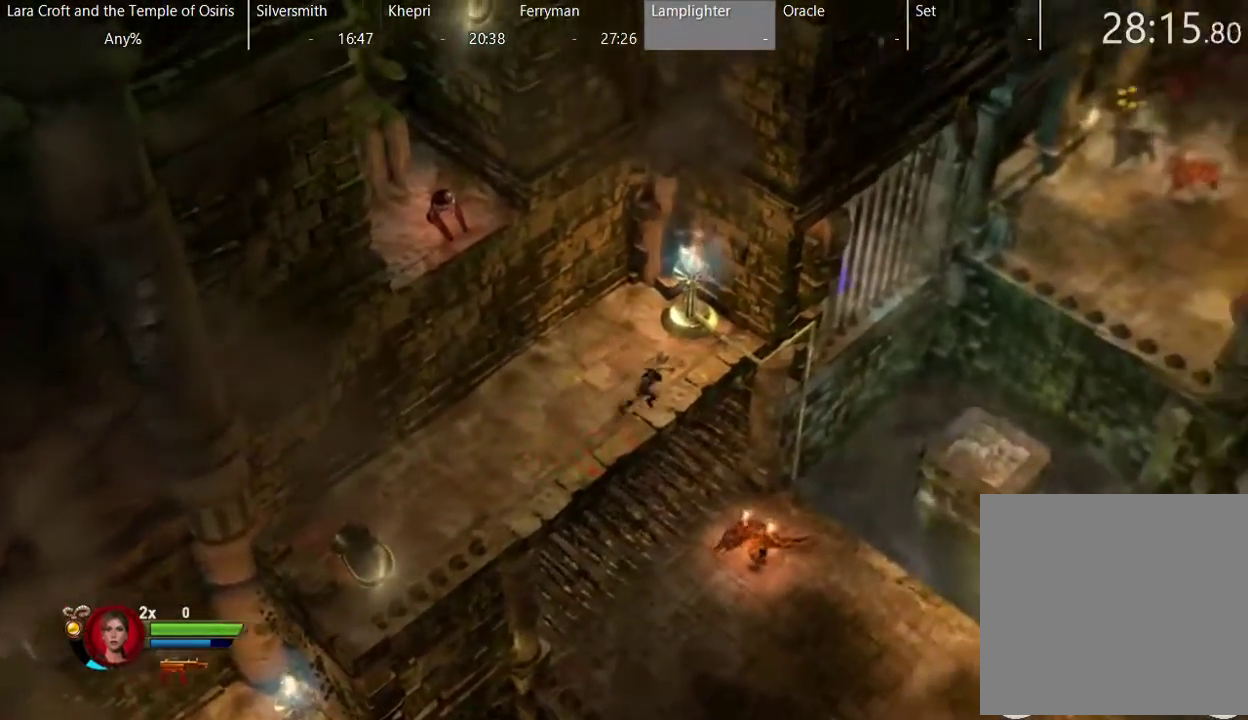
{"buttons": [], "left_stick": "down-right", "right_stick": "center", "events": []}
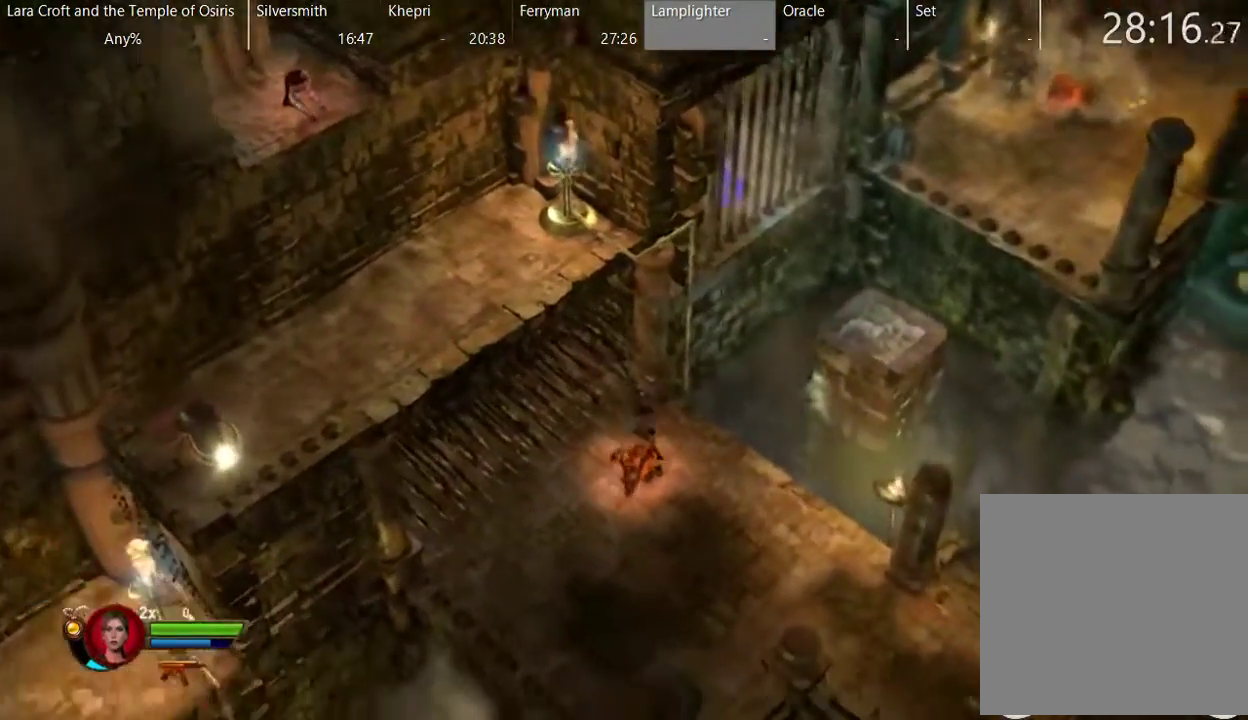
{"buttons": [], "left_stick": "up-right", "right_stick": "center", "events": [[100, "left_stick", "right"], [317, "left_stick", "up-right"]]}
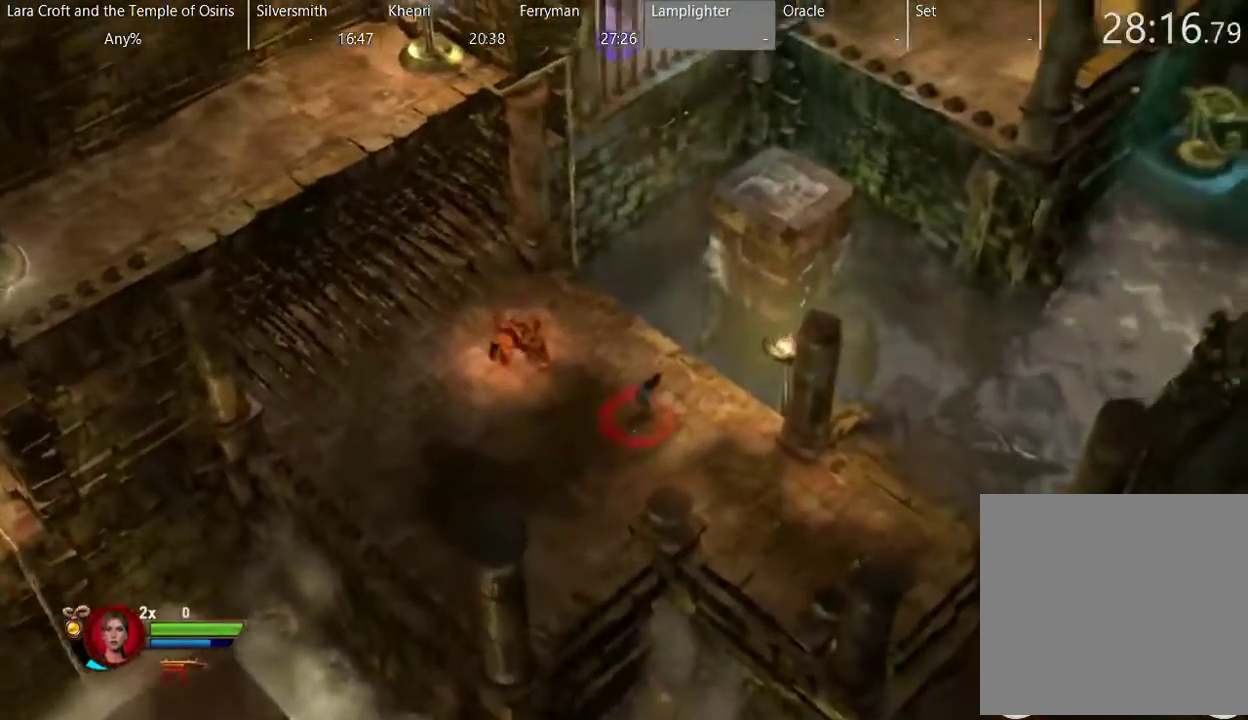
{"buttons": ["A"], "left_stick": "up-right", "right_stick": "center", "events": [[317, "A", "down"]]}
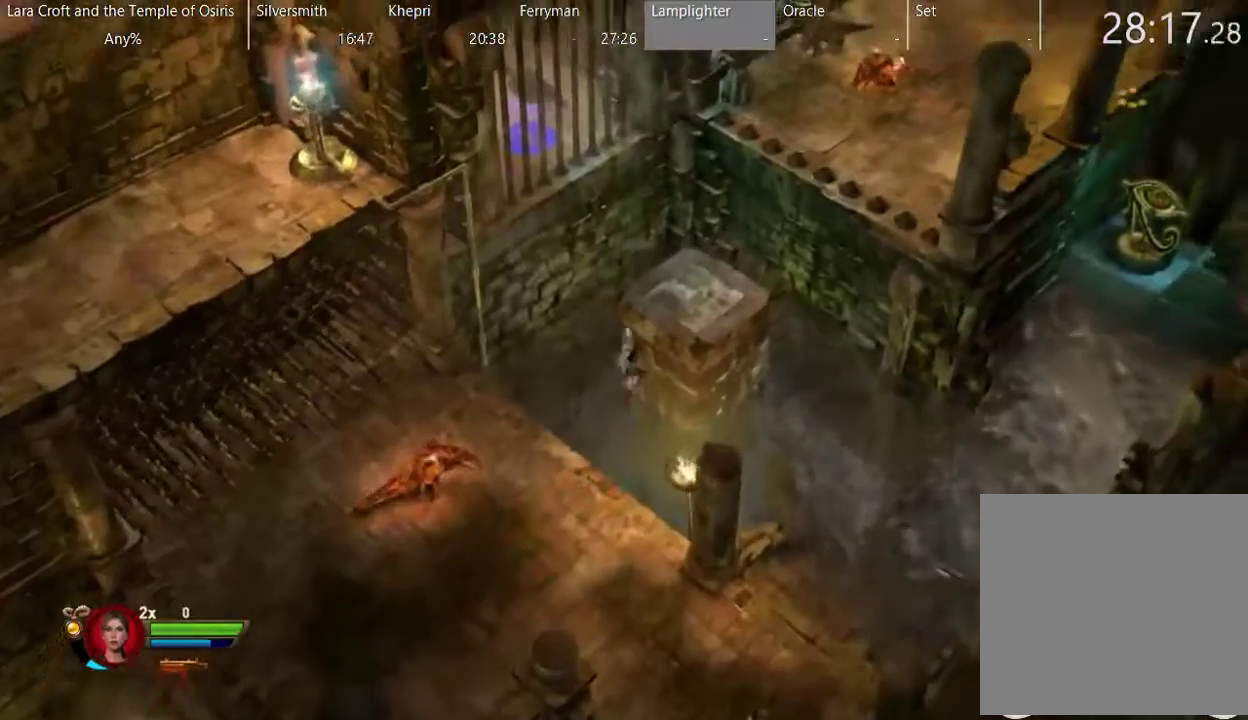
{"buttons": ["A"], "left_stick": "up-right", "right_stick": "center", "events": [[283, "A", "up"], [433, "A", "down"]]}
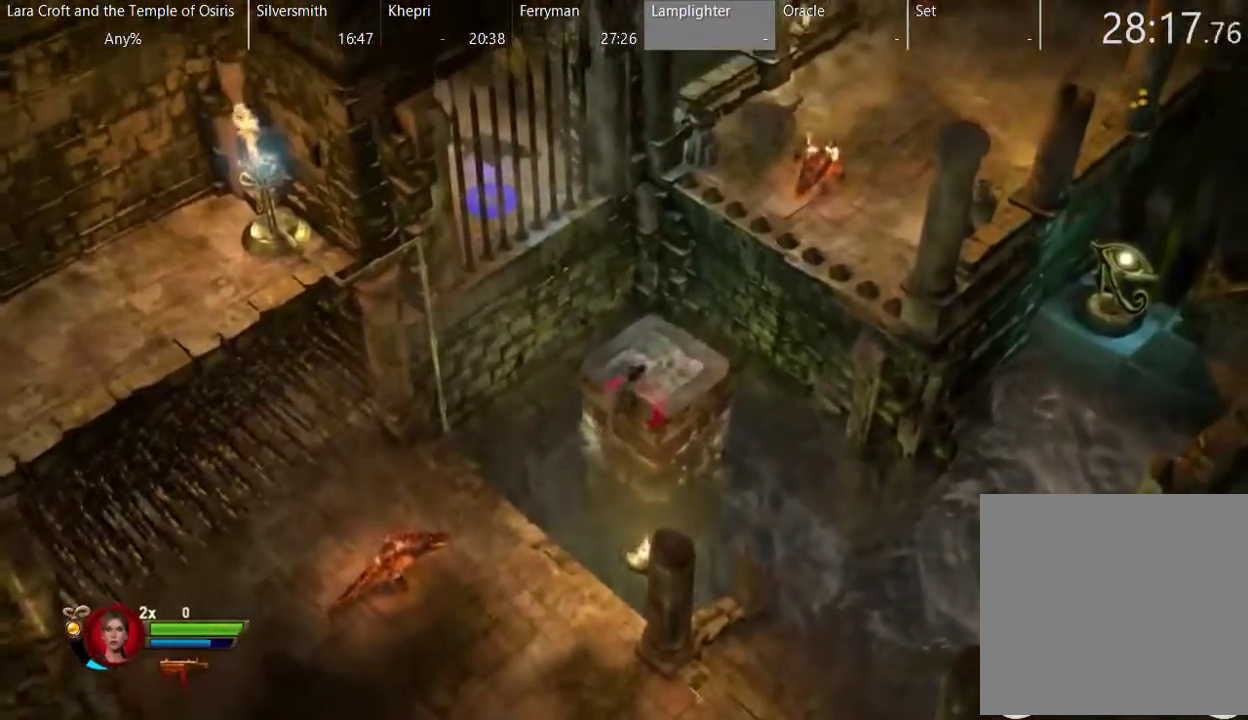
{"buttons": [], "left_stick": "up-right", "right_stick": "center", "events": [[133, "A", "up"]]}
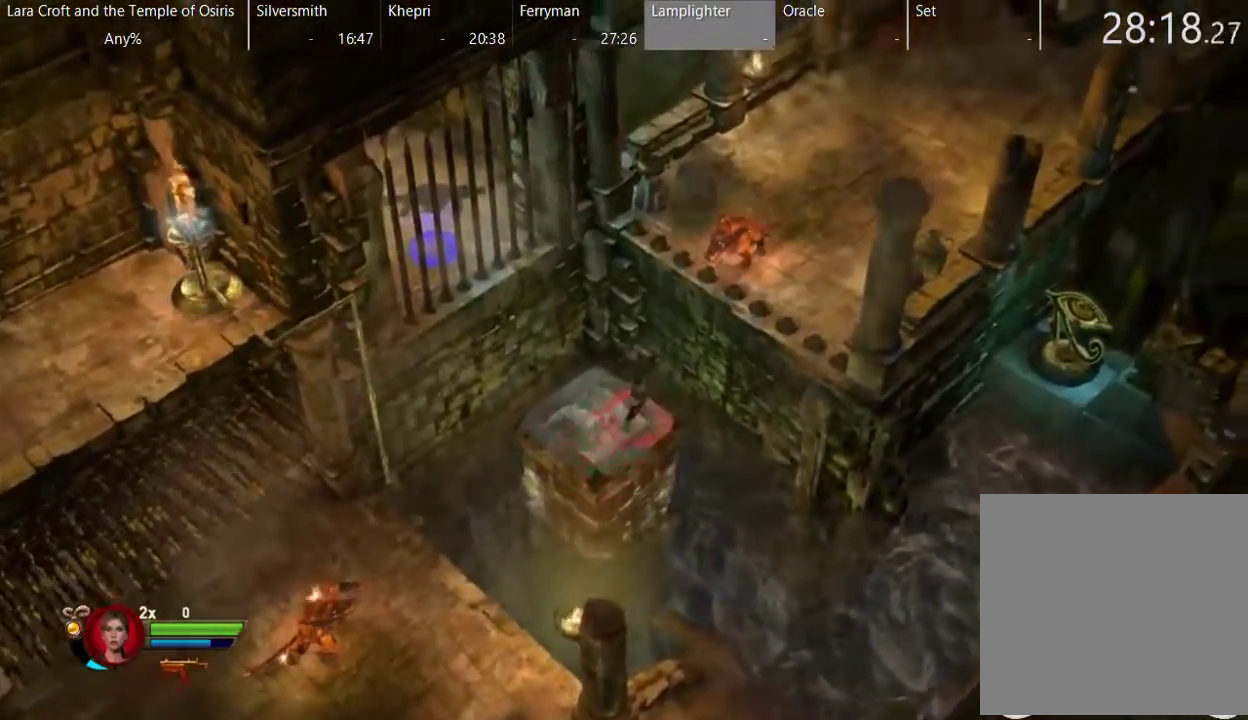
{"buttons": ["A"], "left_stick": "up-right", "right_stick": "center", "events": [[83, "A", "down"]]}
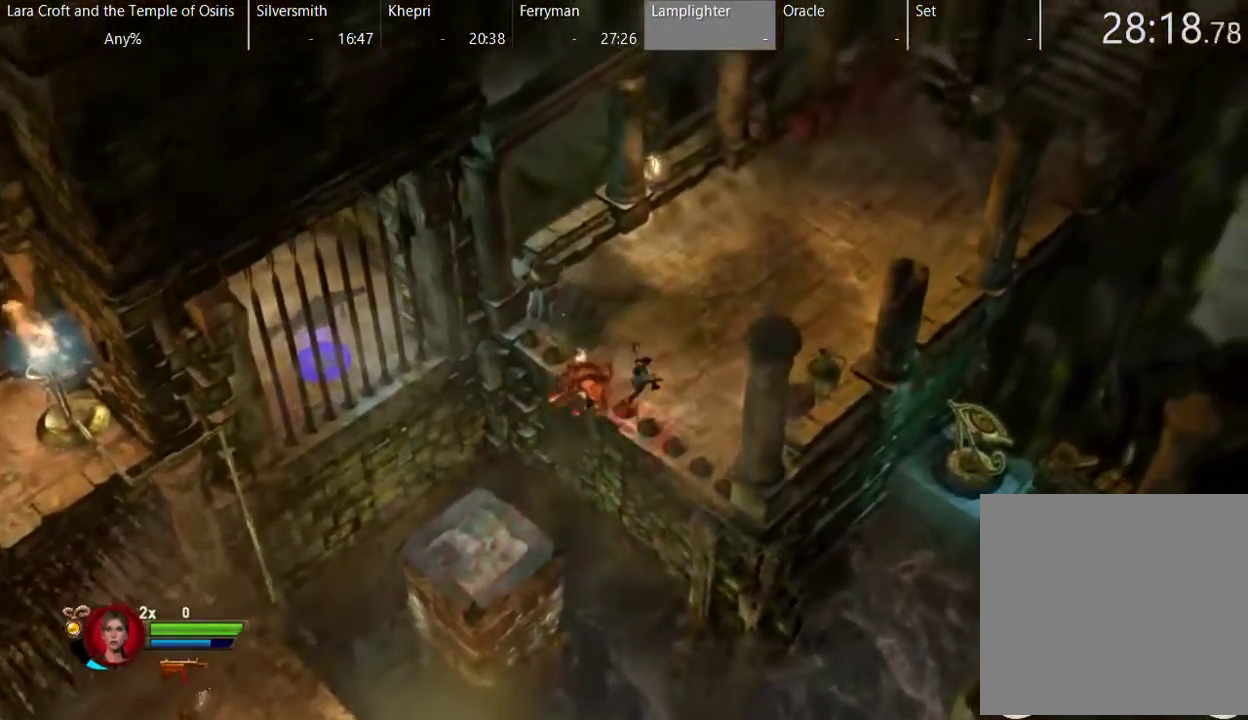
{"buttons": ["X"], "left_stick": "up-right", "right_stick": "center", "events": [[33, "A", "up"], [183, "X", "down"], [283, "X", "up"], [333, "X", "down"], [433, "X", "up"], [483, "X", "down"]]}
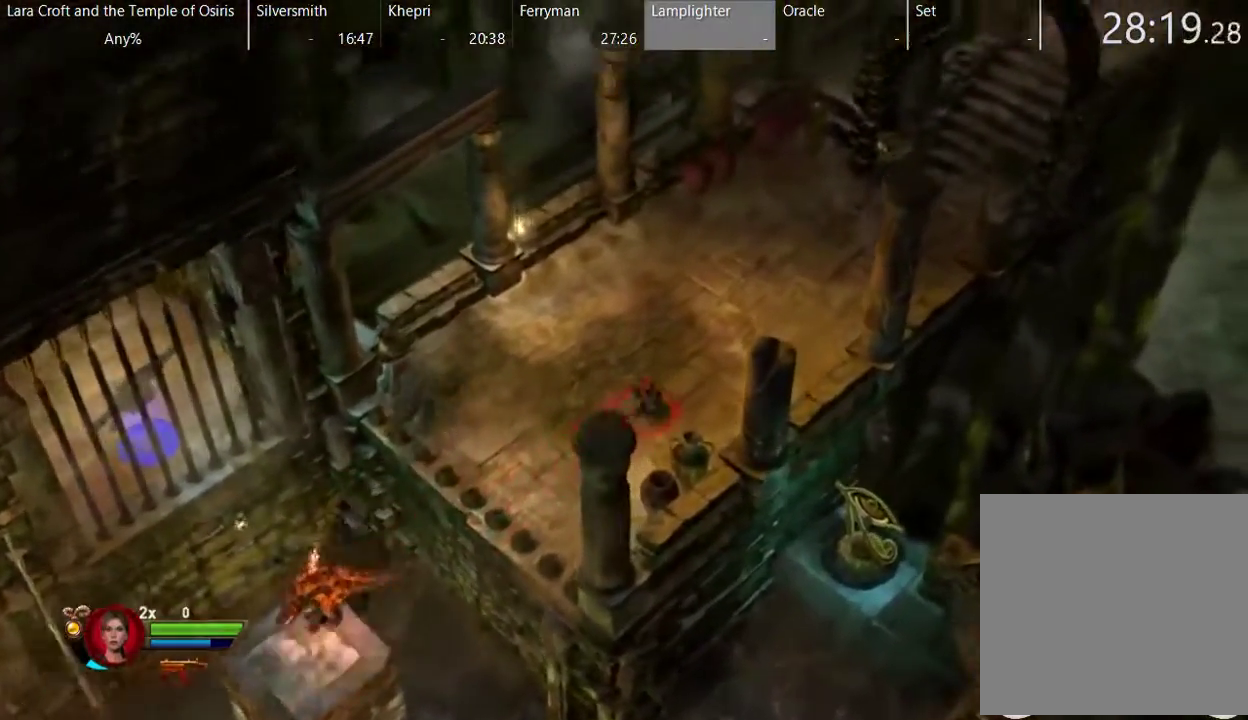
{"buttons": [], "left_stick": "up-right", "right_stick": "center", "events": [[83, "X", "up"], [133, "X", "down"], [233, "X", "up"], [283, "X", "down"], [333, "X", "up"], [450, "X", "down"], [500, "X", "up"]]}
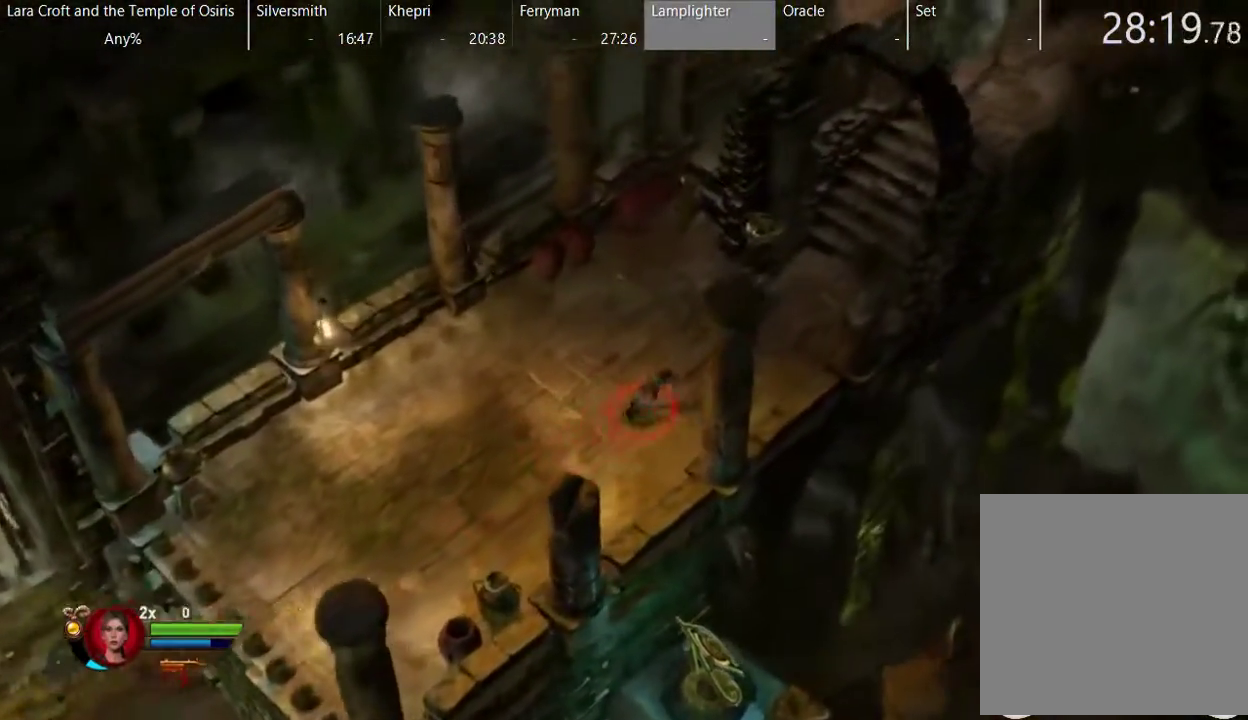
{"buttons": [], "left_stick": "up-right", "right_stick": "center", "events": [[50, "X", "down"], [150, "X", "up"], [200, "X", "down"], [300, "X", "up"], [350, "X", "down"], [450, "X", "up"]]}
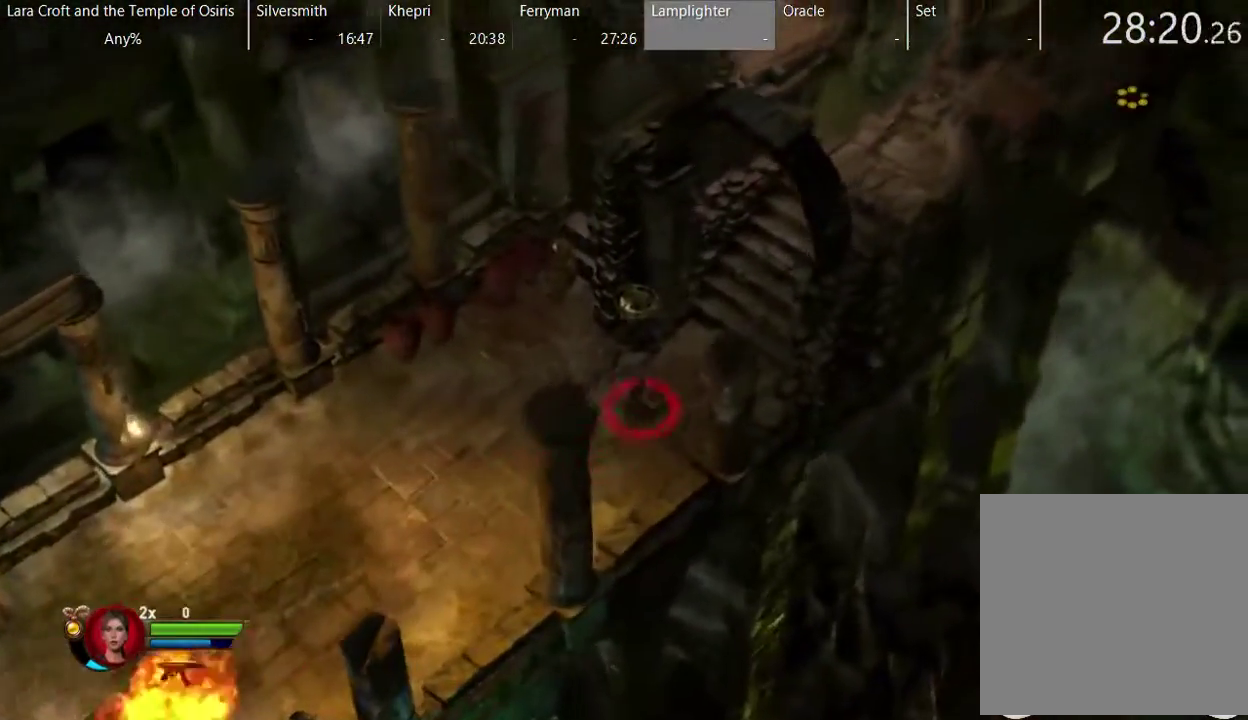
{"buttons": [], "left_stick": "up-right", "right_stick": "center", "events": [[17, "X", "down"], [117, "X", "up"], [167, "X", "down"], [267, "X", "up"], [317, "X", "down"], [417, "X", "up"]]}